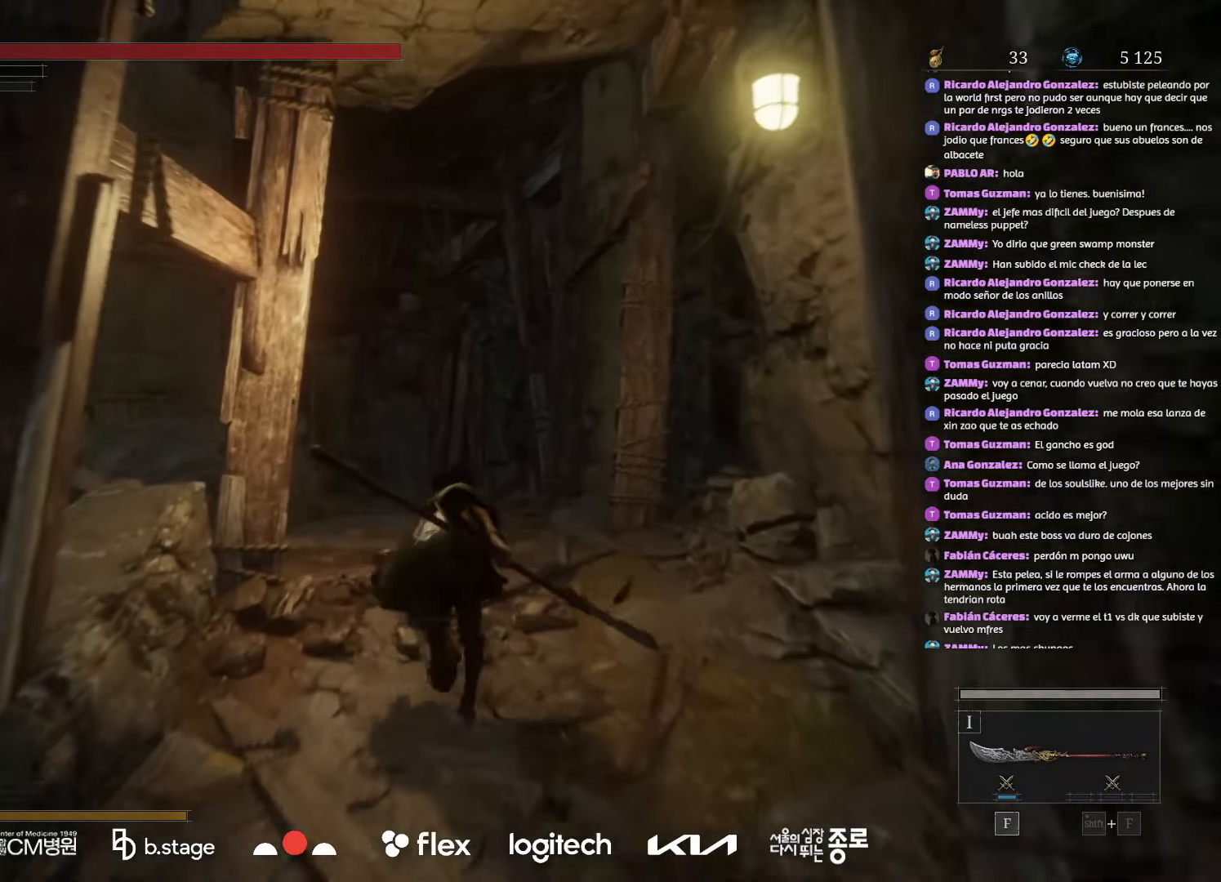
Gameplay with keyboard and mouse; each line is a JSON object with the keys and mouse buttons held at the frame after it. "events" lists presses ("down") and releases ("up") of "a", "ctrl", "d", "e", "f", "q", "r", "s", "shift", "space", "tab", "w", "mouse_left", "mouse_wheel", "mouse_right", "mouse_mb4" and "mouse_mb5" between this image and that frame as [ms after this image, input, new state], when the widget could be followed in between. "mouse_left", "mouse_wheel", "mouse_right", "mouse_mb4", "mouse_mb5" = the "left", "wheel", "right", "mb4", "mb5" buttons of the "mouse" list. No other keys are recorded. "wheel" means that the mouse wheel is clicked or scrolled. Mouse movement is not recorded.
{"keys": ["w"], "mouse": ["left"], "events": []}
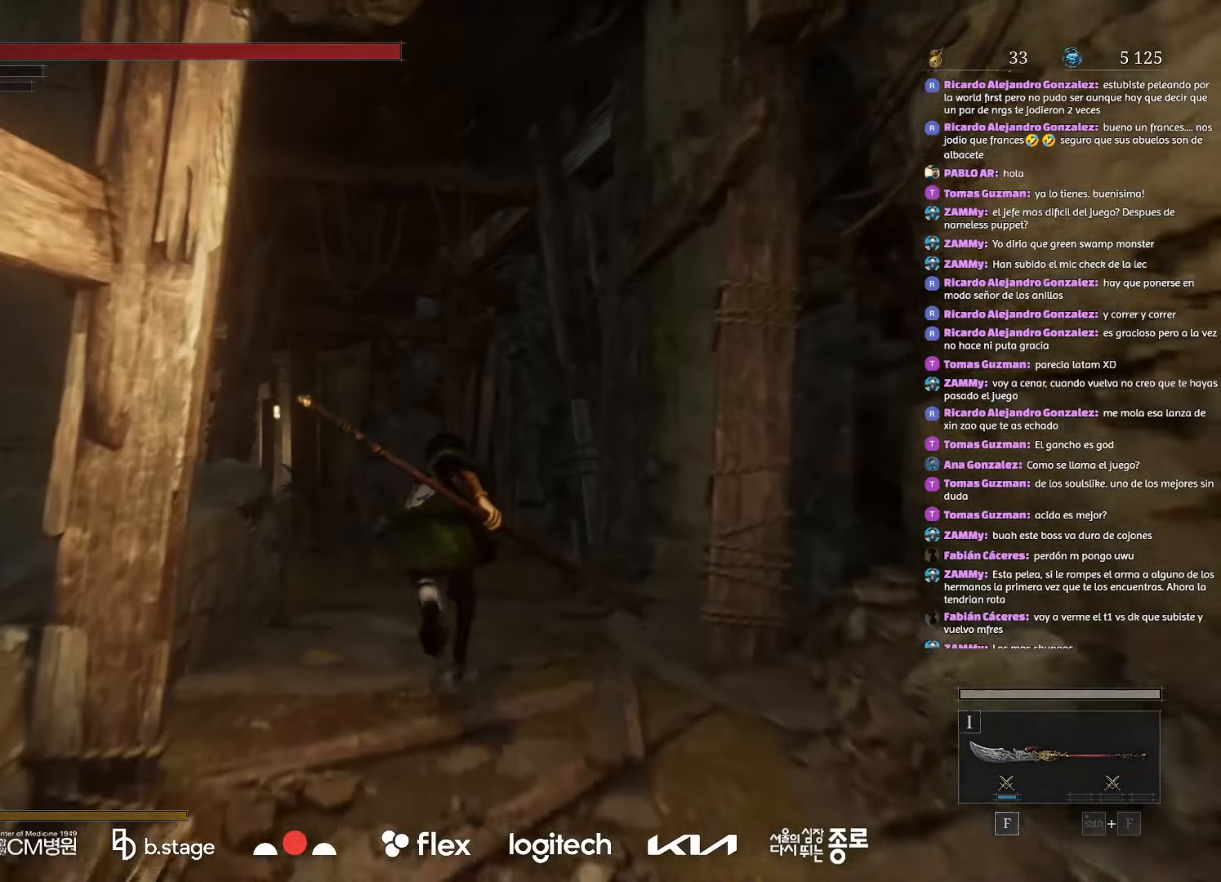
{"keys": ["w"], "mouse": ["left"], "events": []}
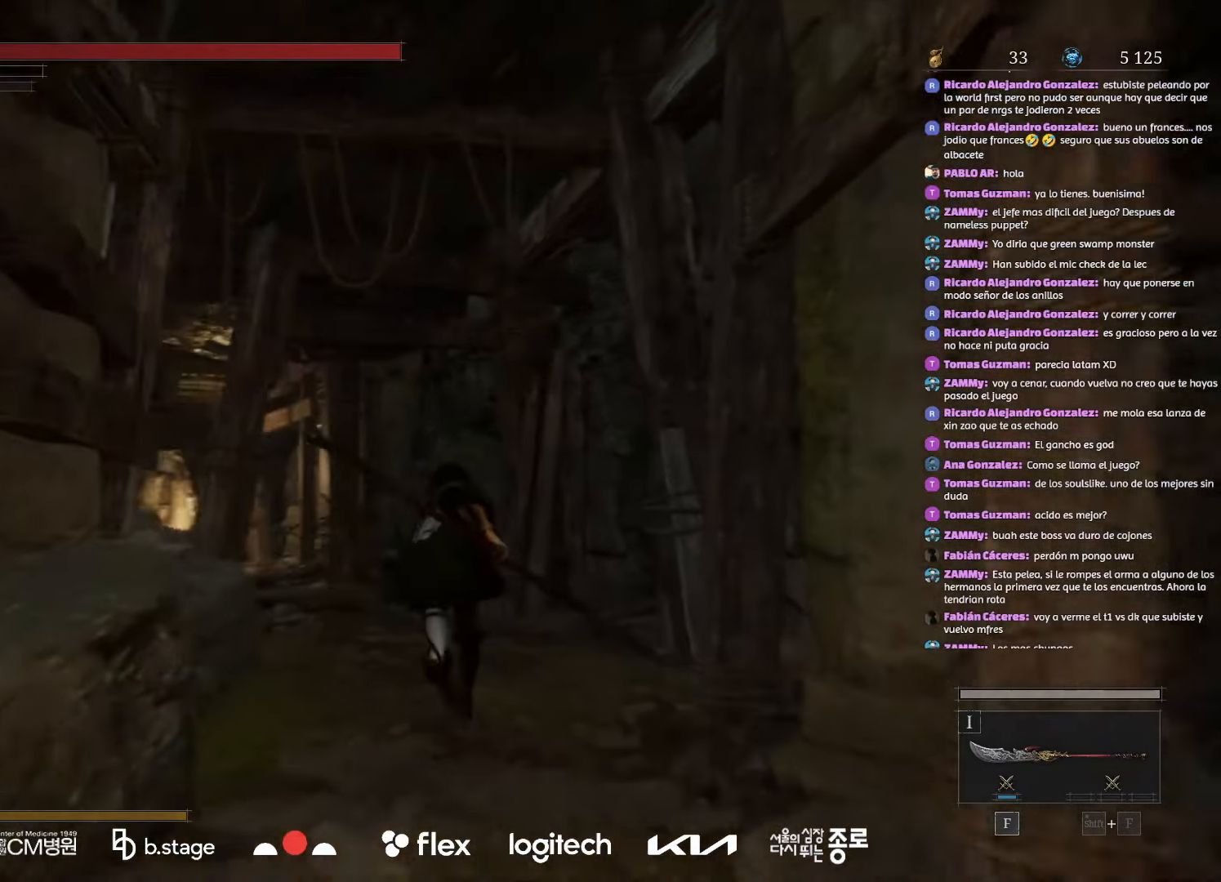
{"keys": ["w"], "mouse": ["left"], "events": []}
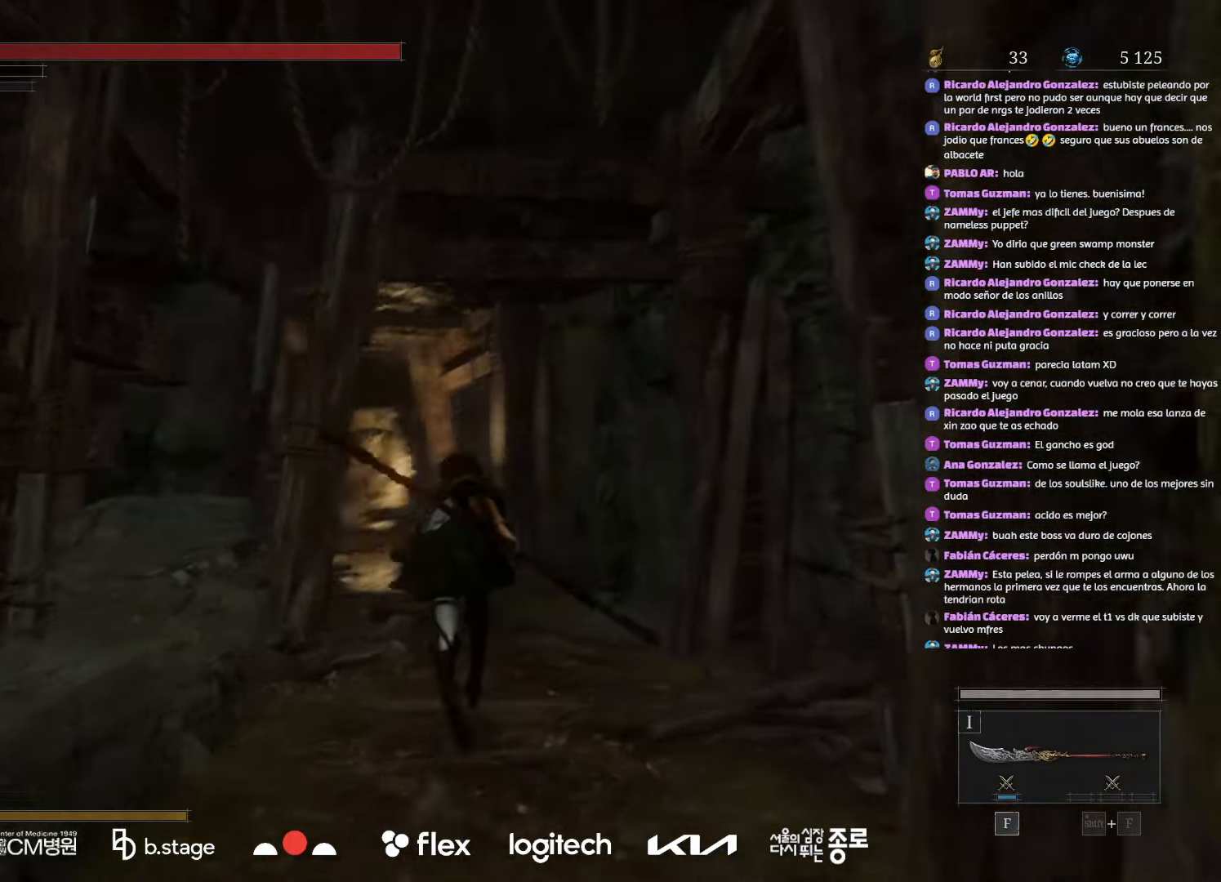
{"keys": ["w"], "mouse": ["left"], "events": []}
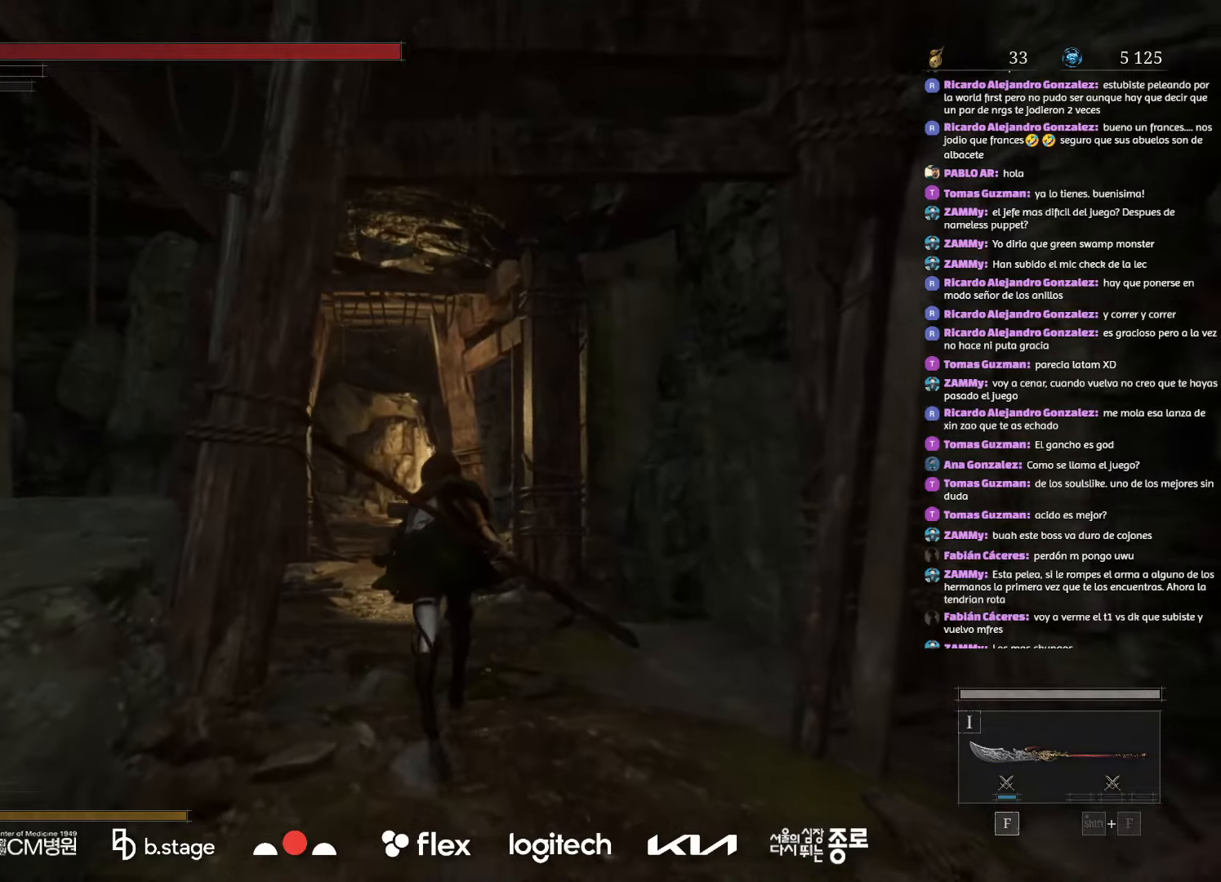
{"keys": ["w"], "mouse": ["left"], "events": []}
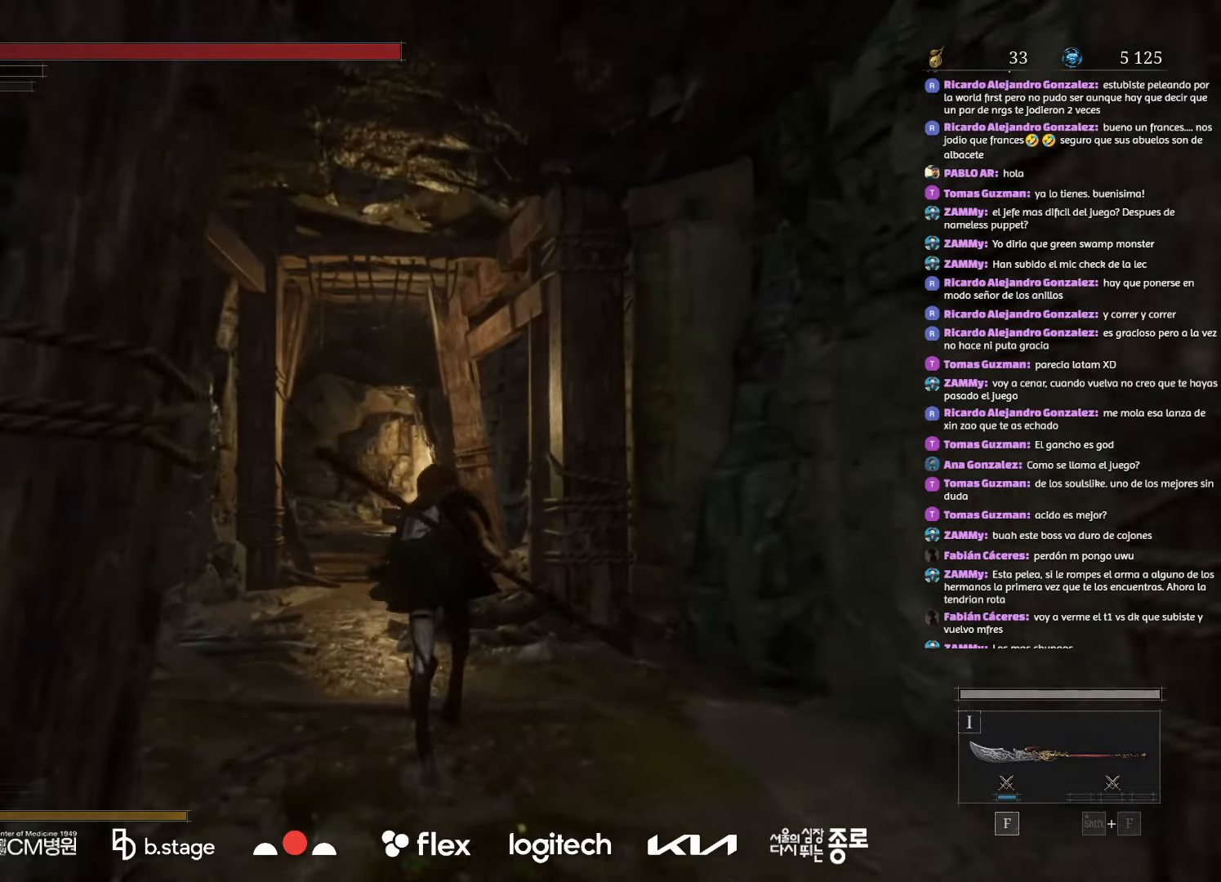
{"keys": ["w"], "mouse": ["left"], "events": []}
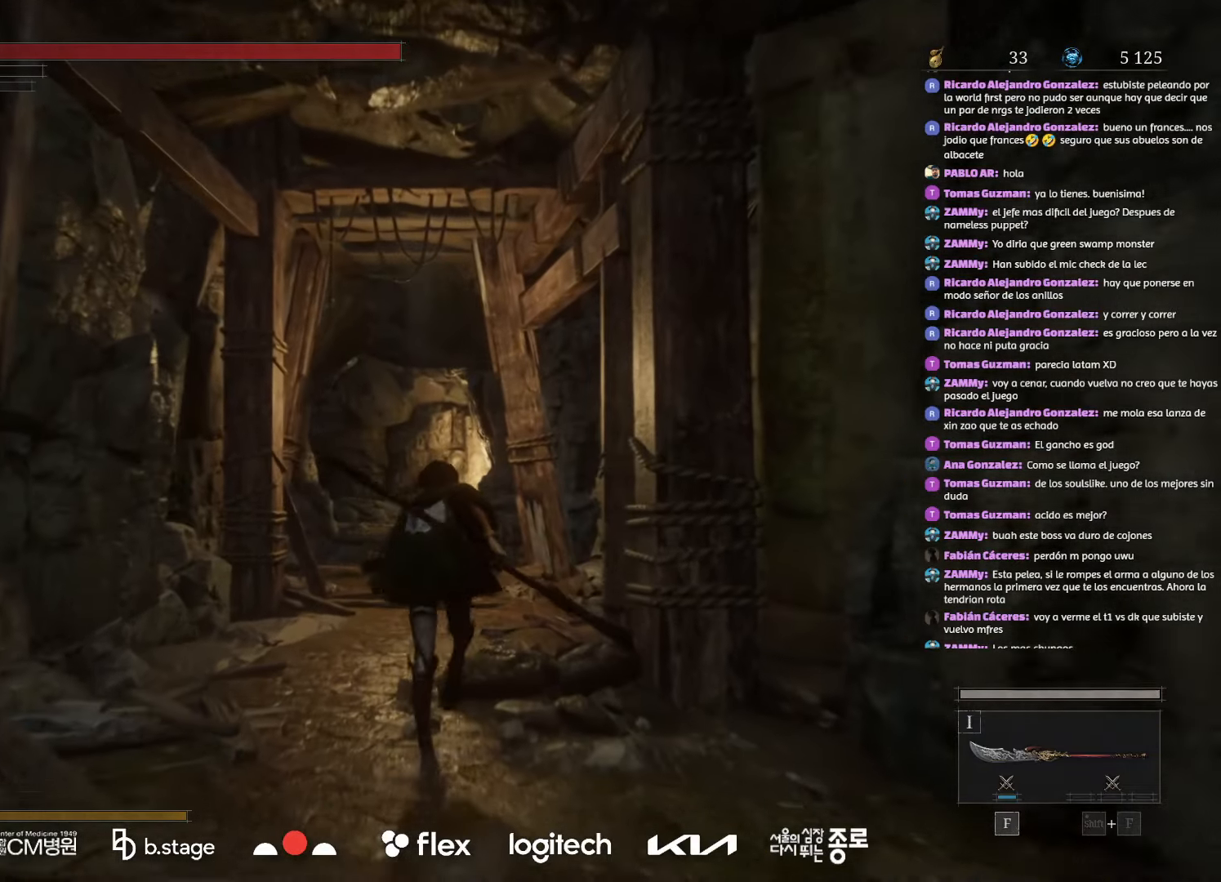
{"keys": ["w"], "mouse": ["left"], "events": []}
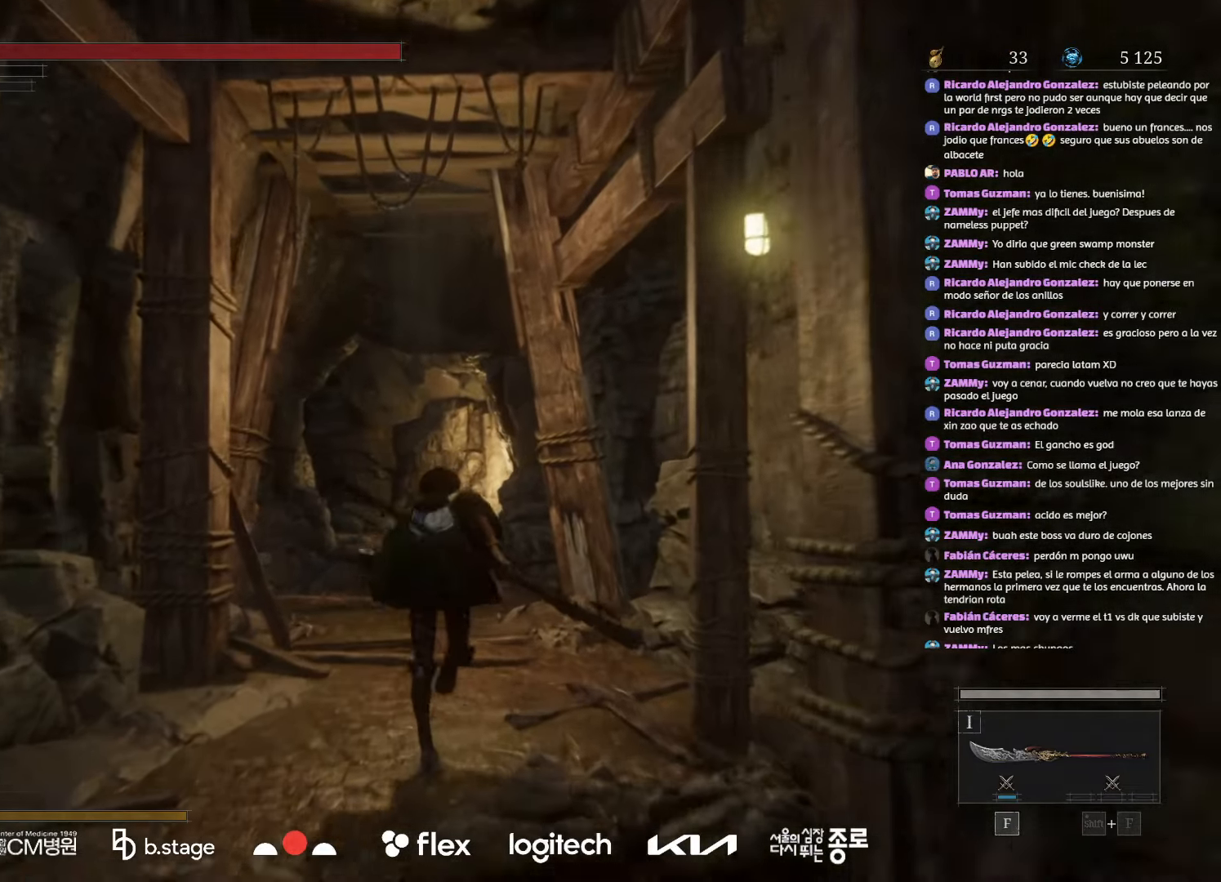
{"keys": ["w"], "mouse": ["left"], "events": []}
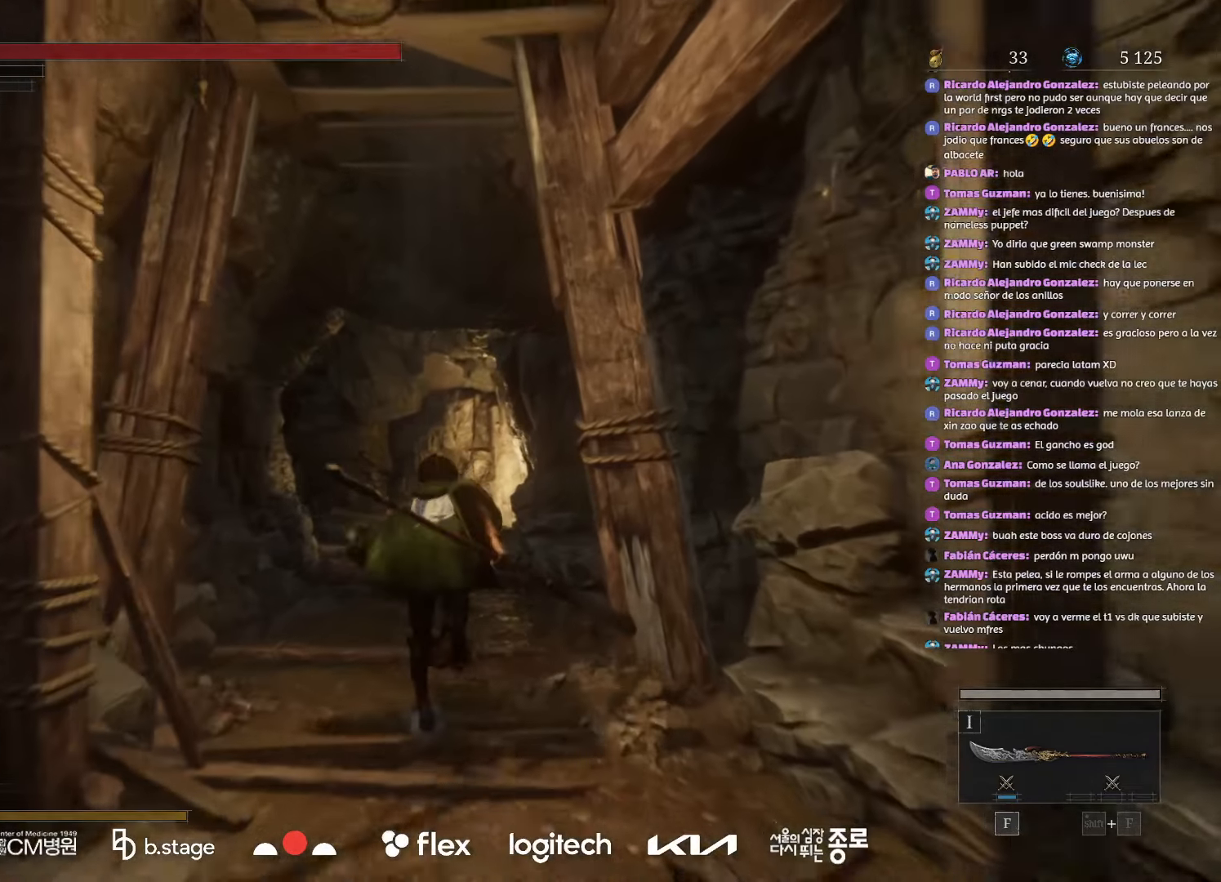
{"keys": ["w"], "mouse": ["left"], "events": []}
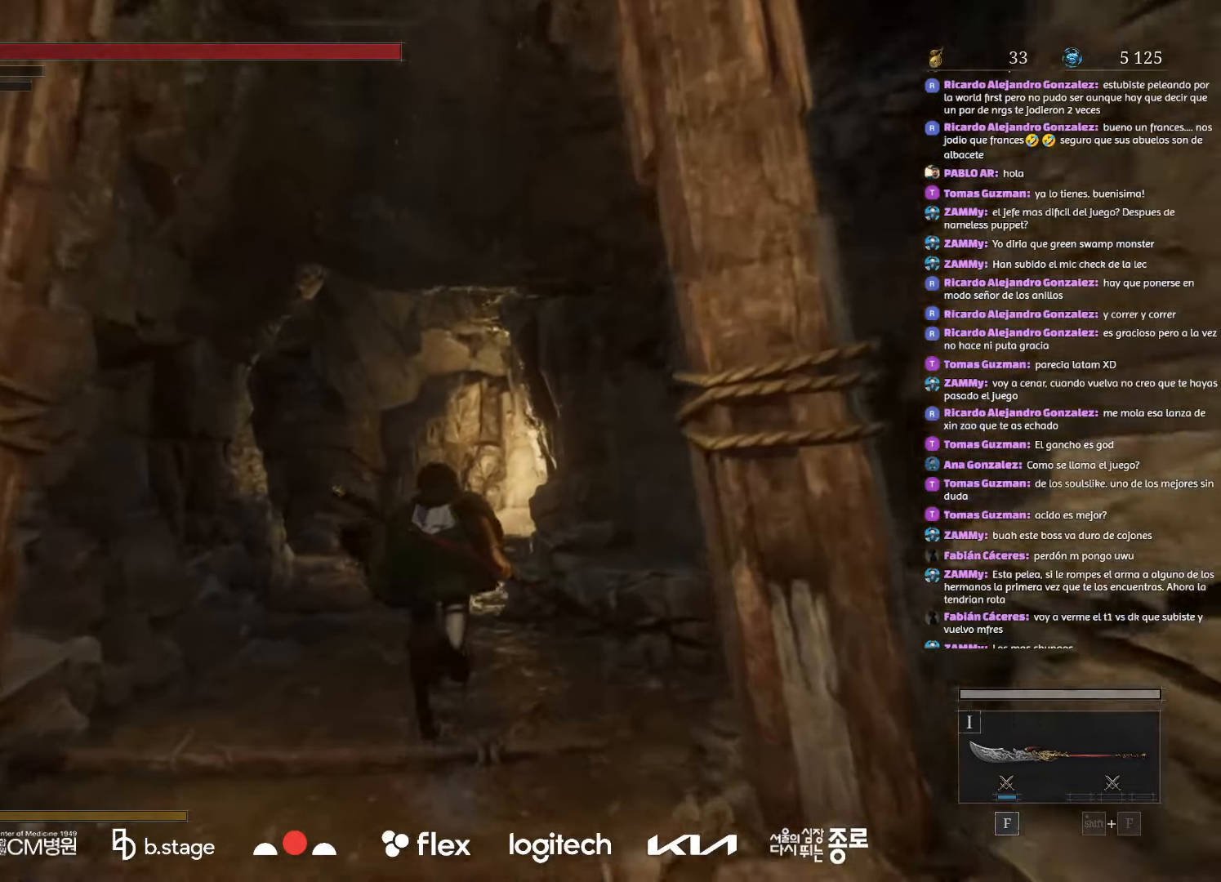
{"keys": ["w"], "mouse": ["left"], "events": []}
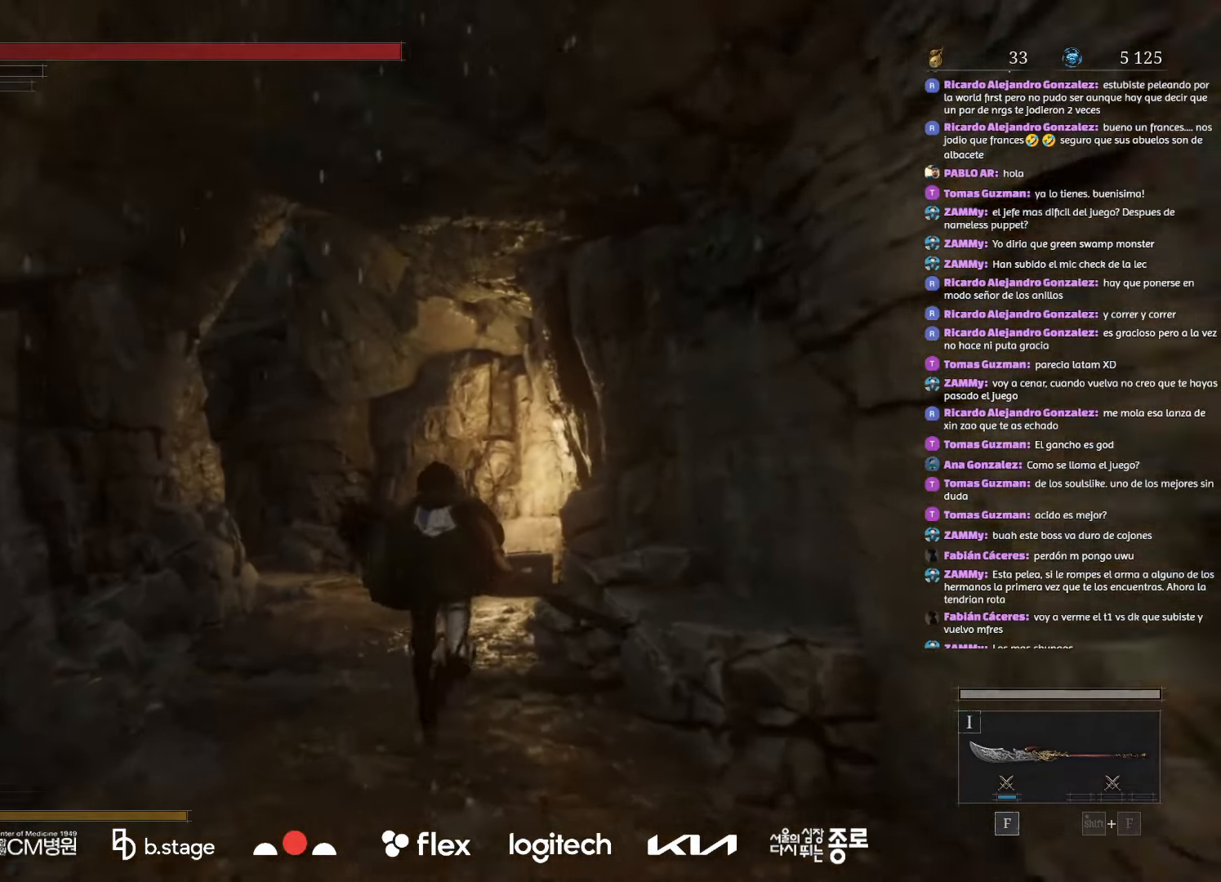
{"keys": ["w"], "mouse": ["left"], "events": []}
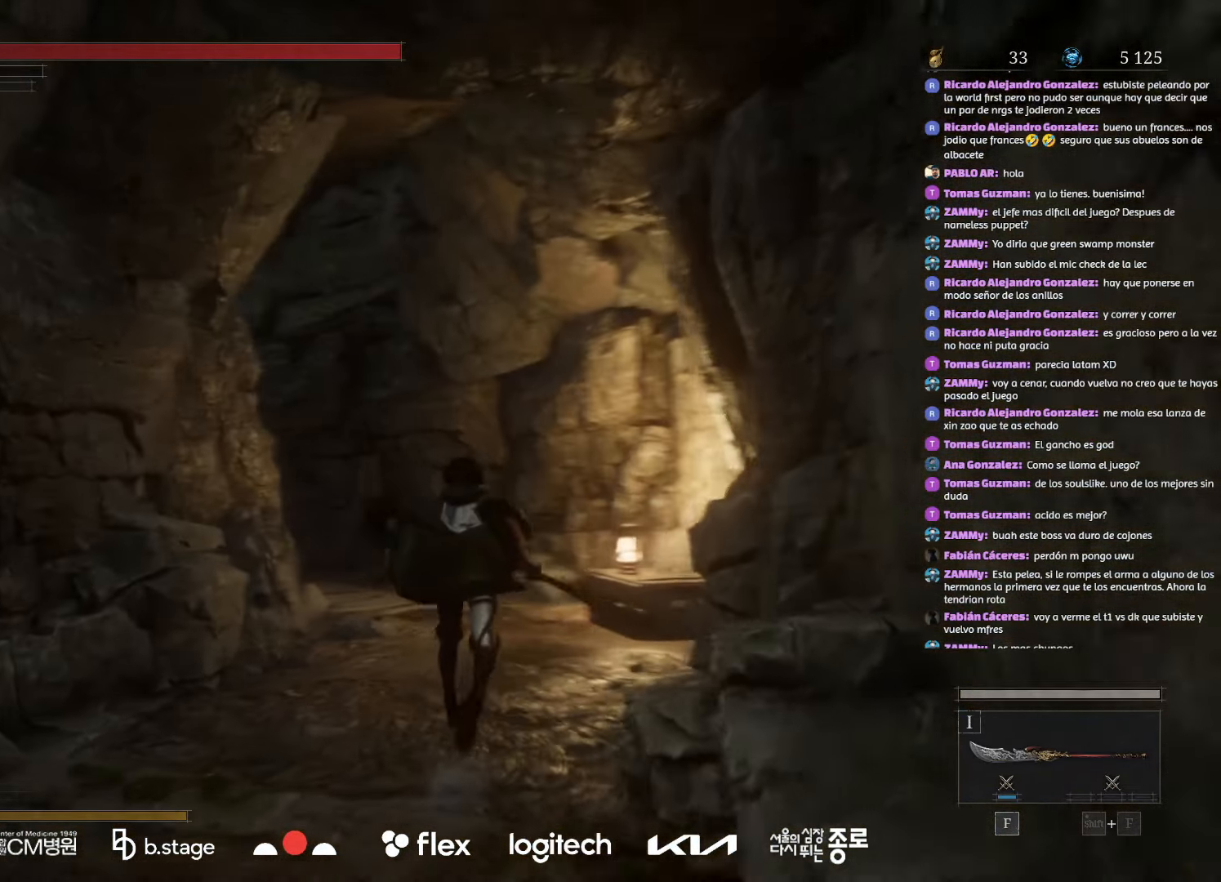
{"keys": ["w"], "mouse": ["left"], "events": []}
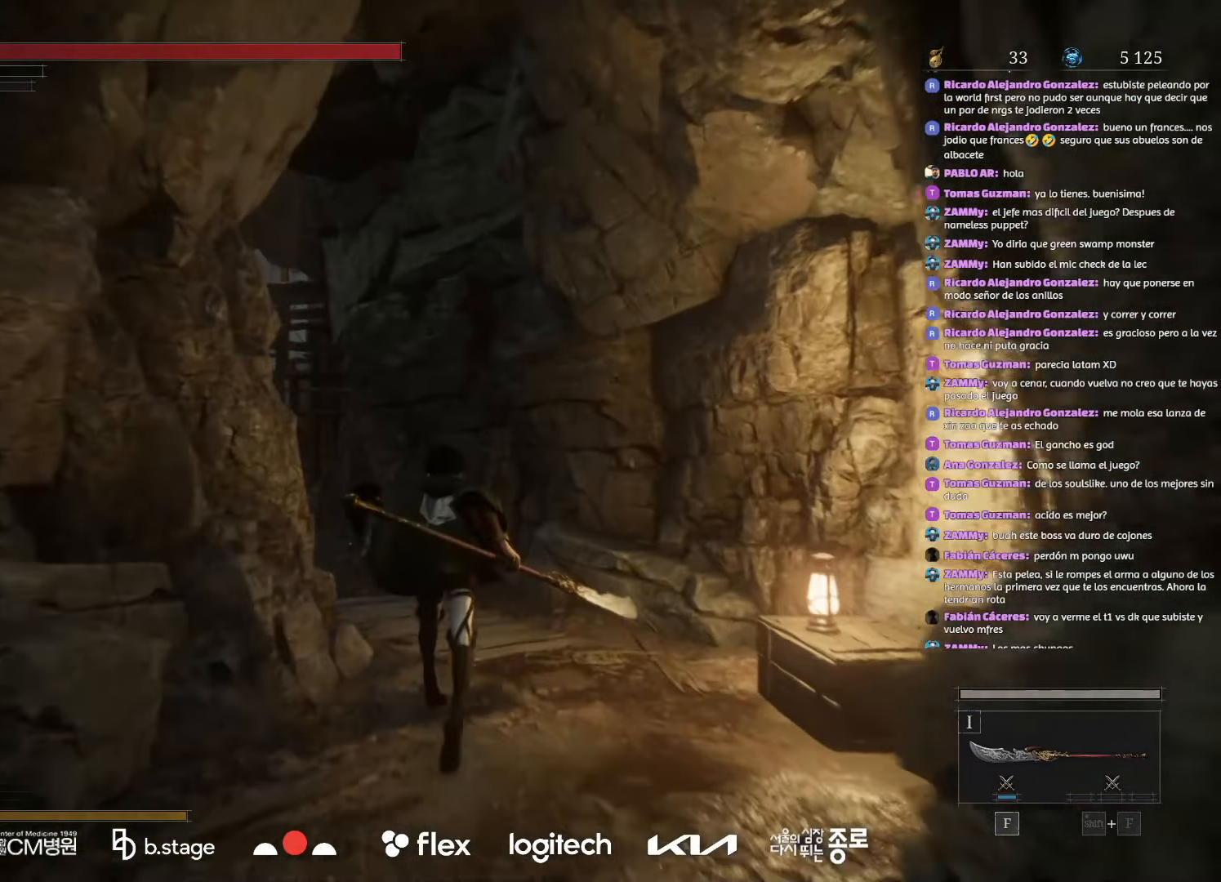
{"keys": ["w"], "mouse": ["left"], "events": []}
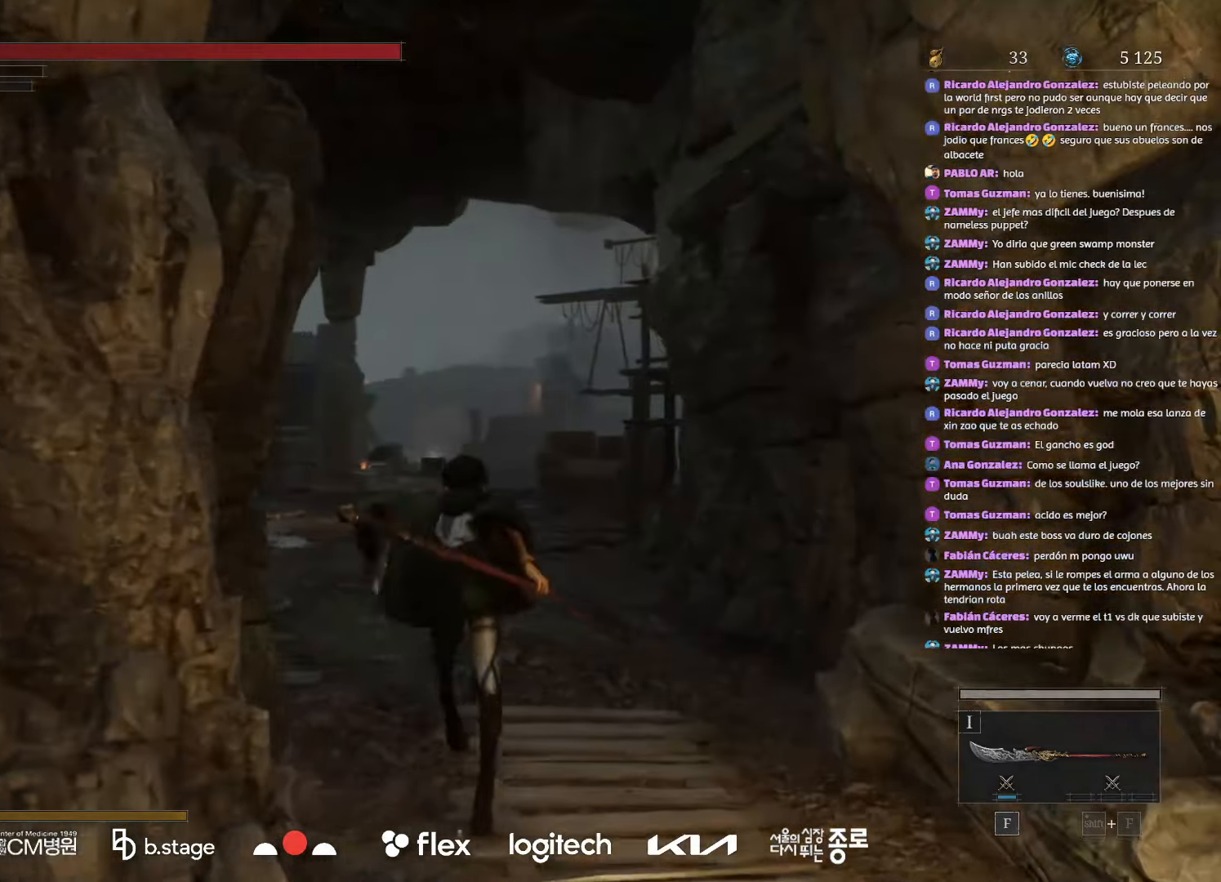
{"keys": ["w"], "mouse": ["left"], "events": []}
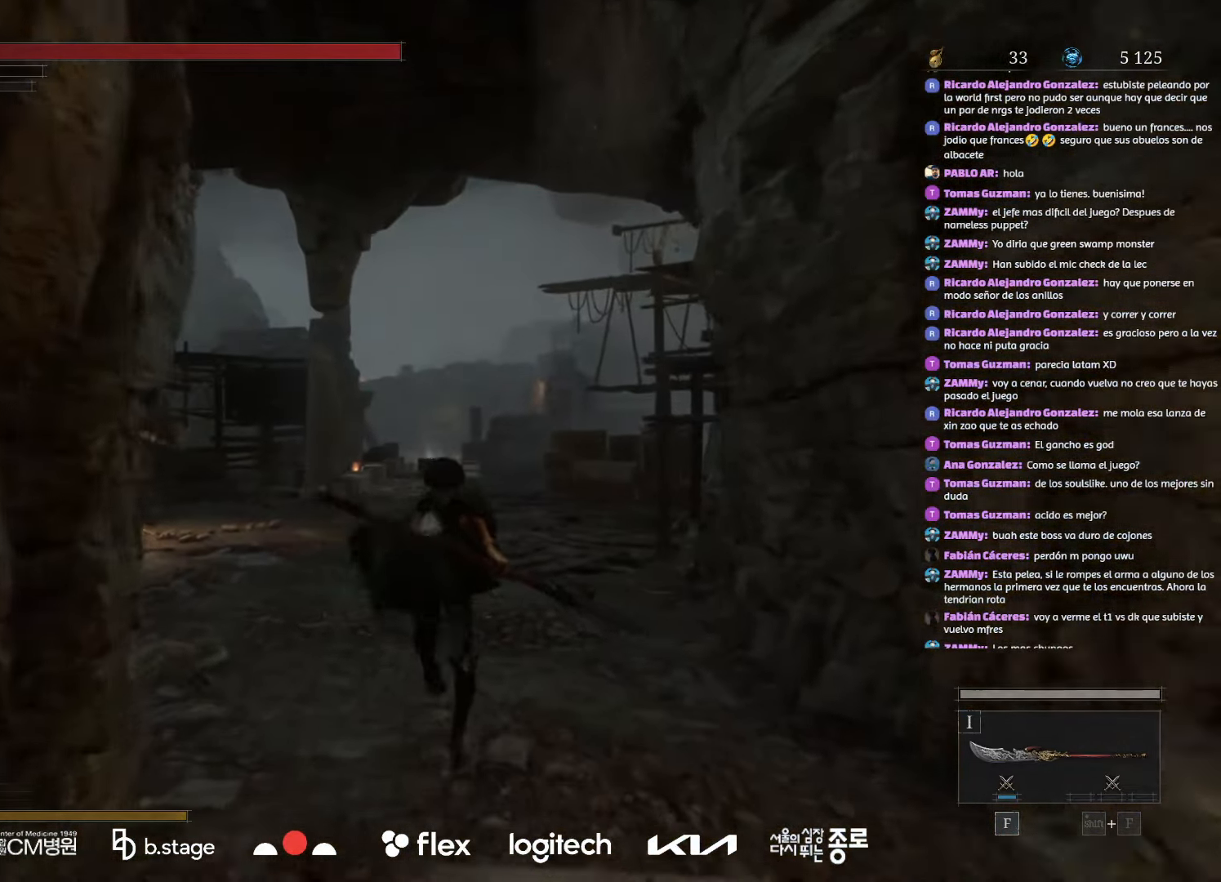
{"keys": ["w"], "mouse": ["left"], "events": []}
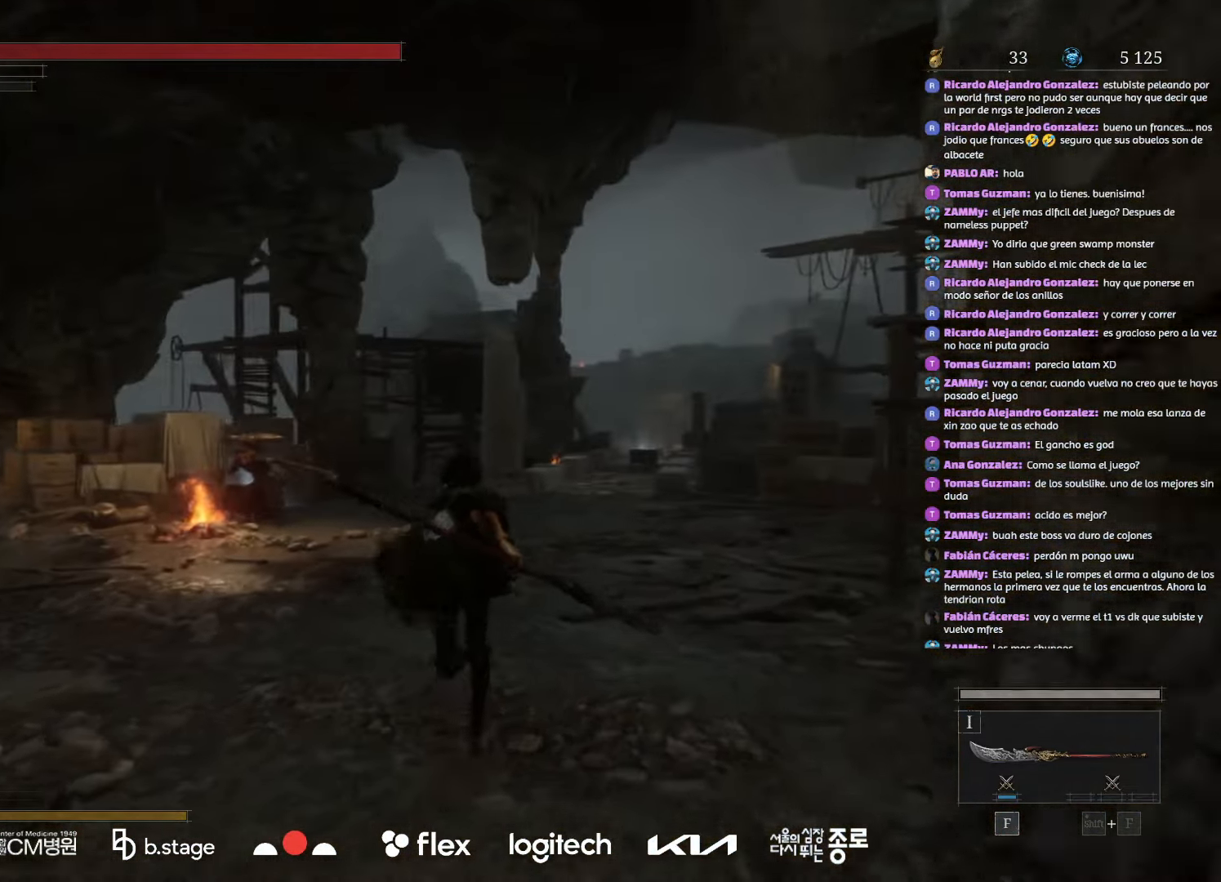
{"keys": ["w"], "mouse": ["left"], "events": []}
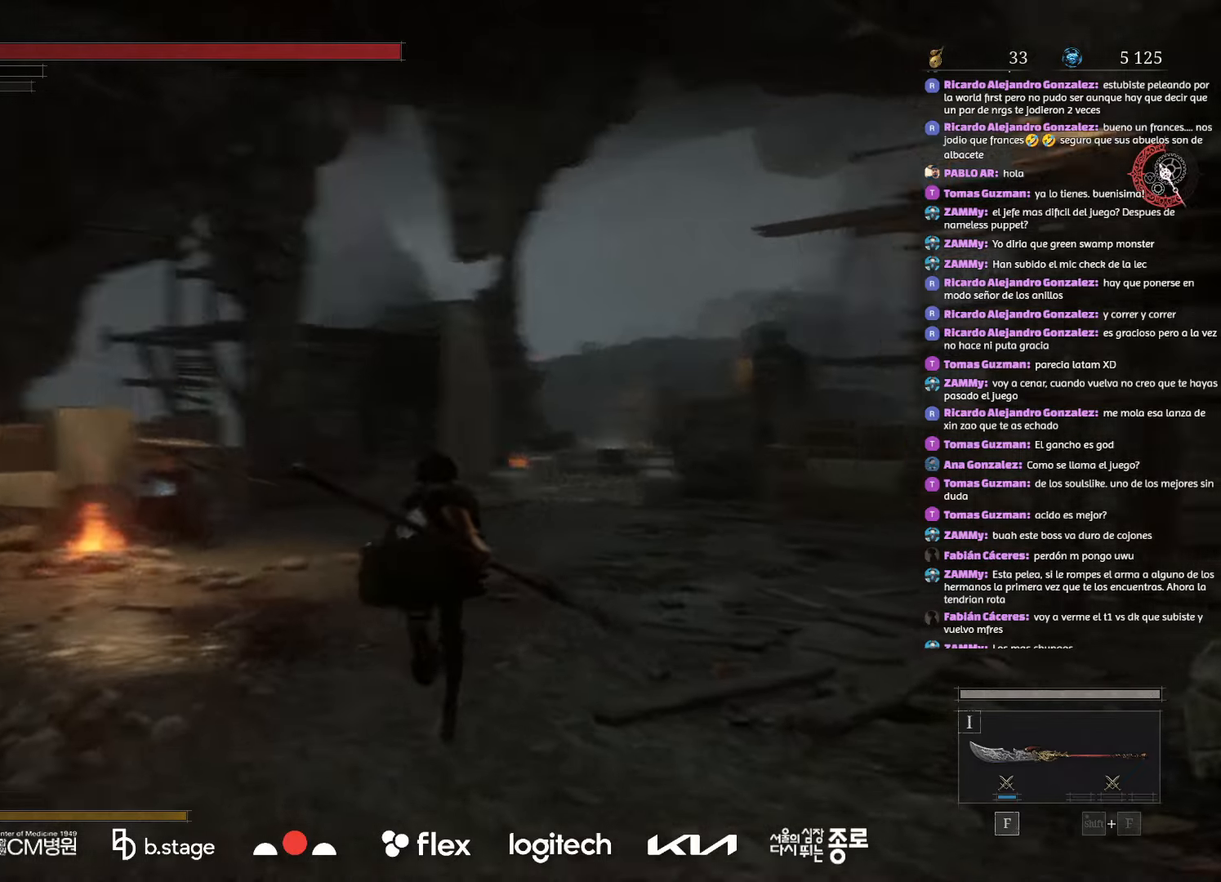
{"keys": ["w"], "mouse": ["left"], "events": []}
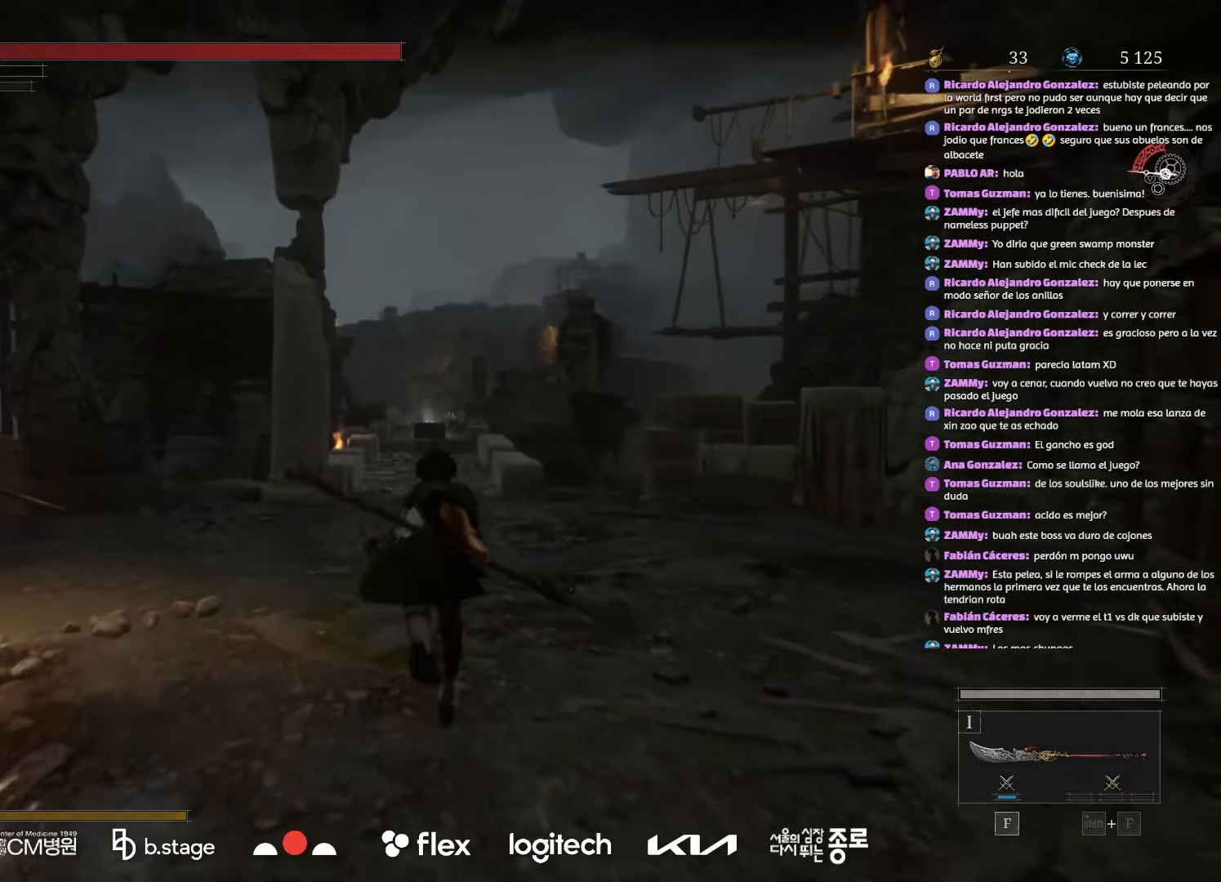
{"keys": ["w"], "mouse": ["left"], "events": []}
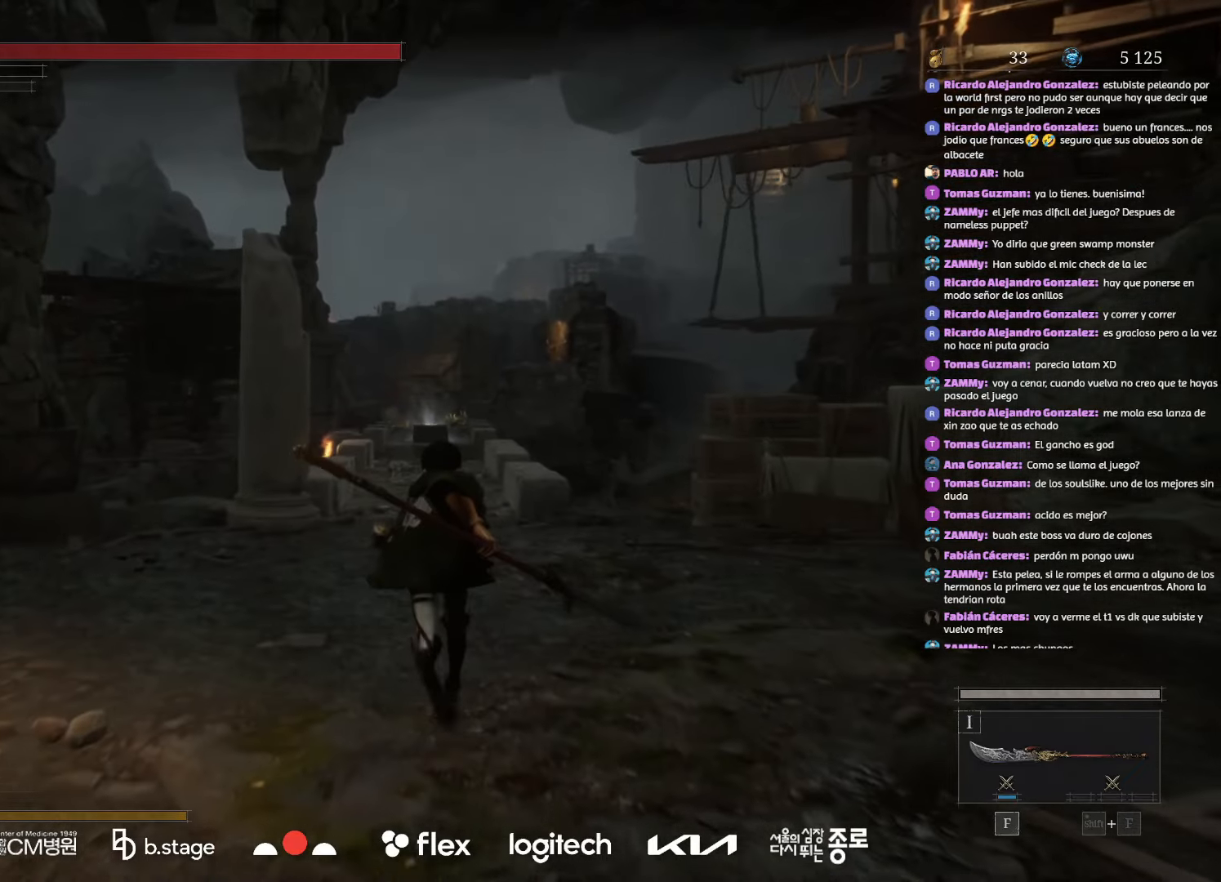
{"keys": ["w"], "mouse": ["left"], "events": []}
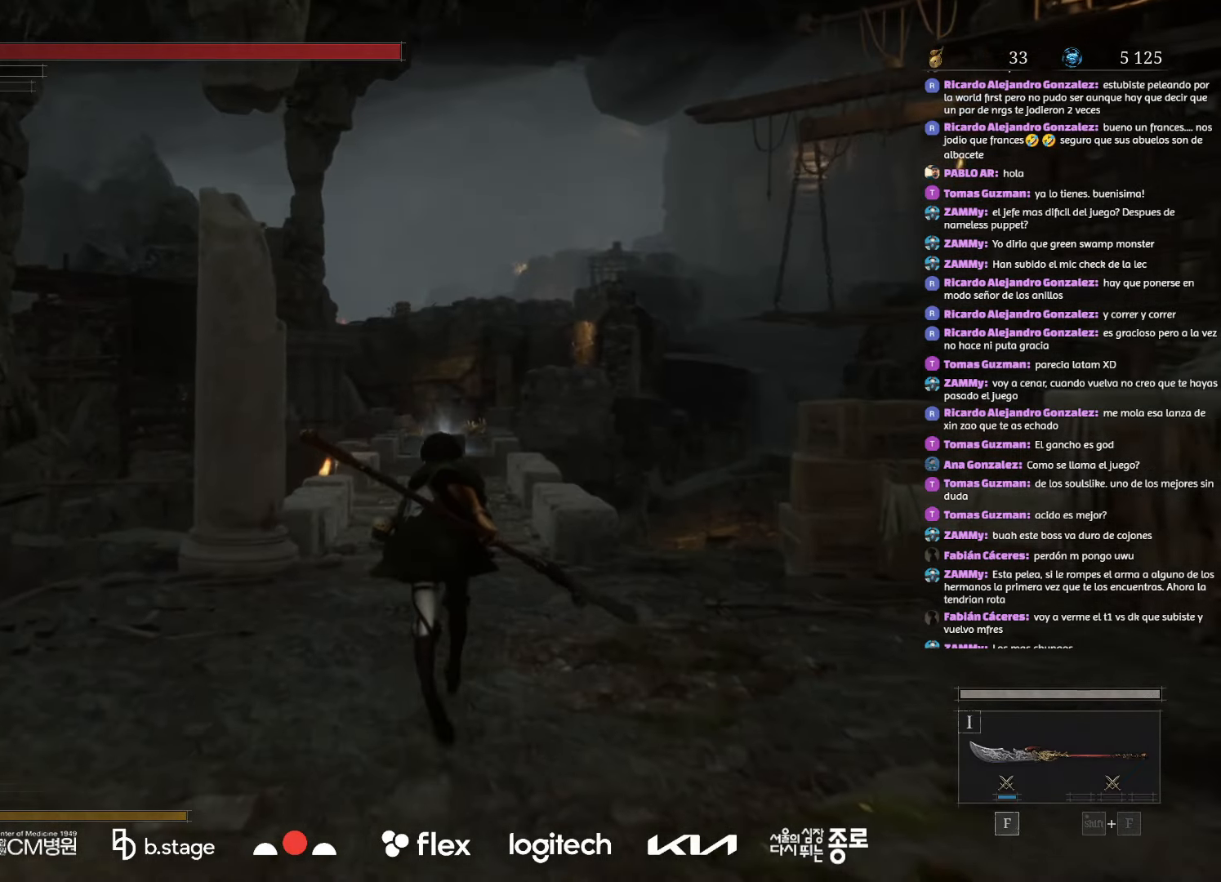
{"keys": ["w"], "mouse": ["left"], "events": []}
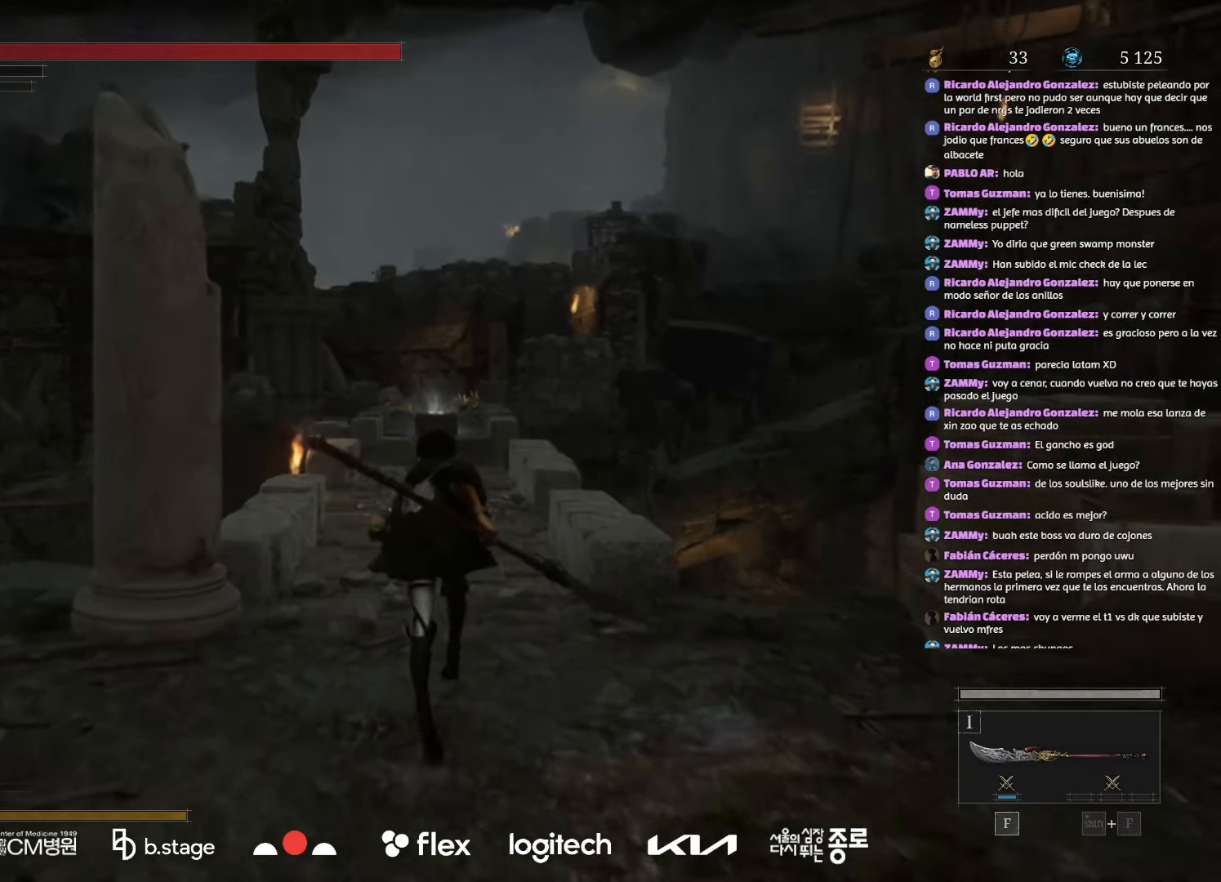
{"keys": ["w"], "mouse": ["left"], "events": [[300, "mouse_left", "up"], [434, "mouse_left", "down"]]}
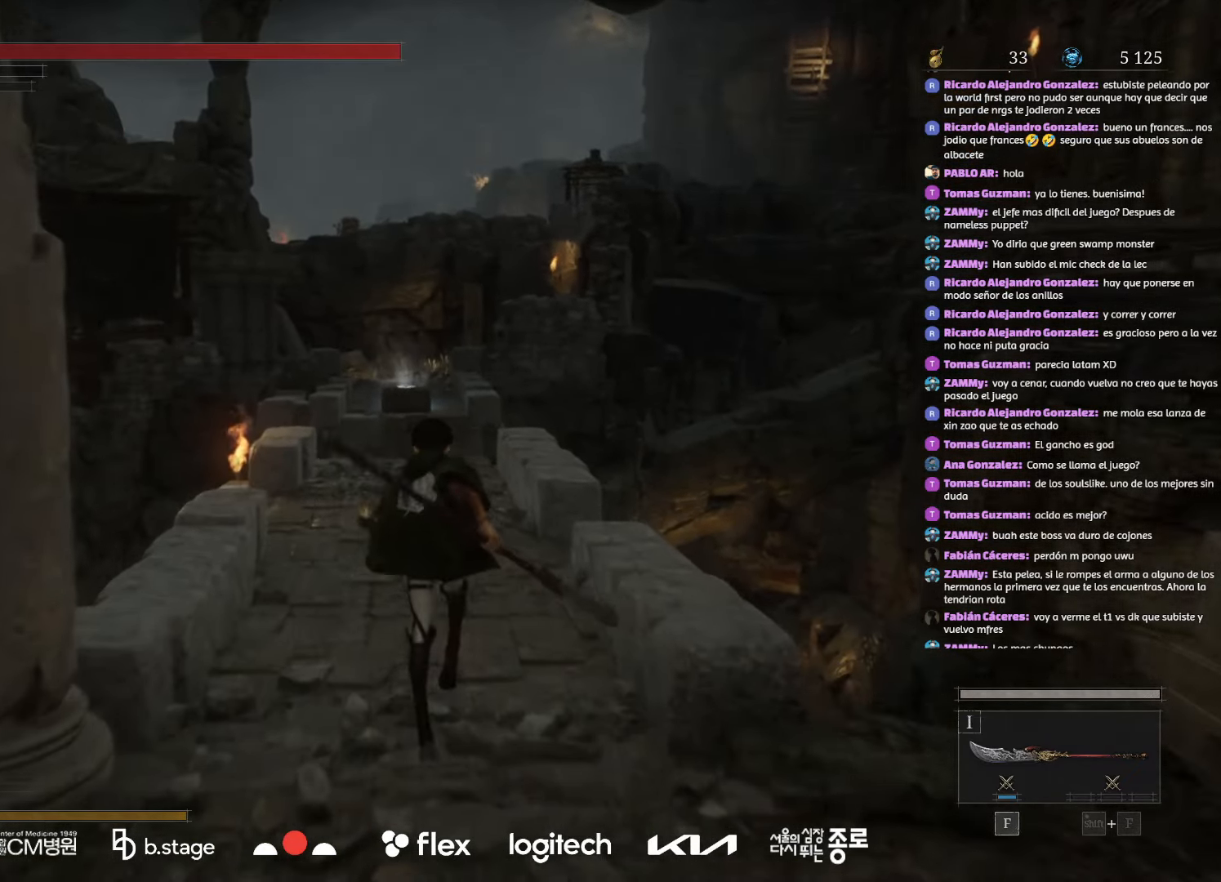
{"keys": ["w"], "mouse": ["left"], "events": []}
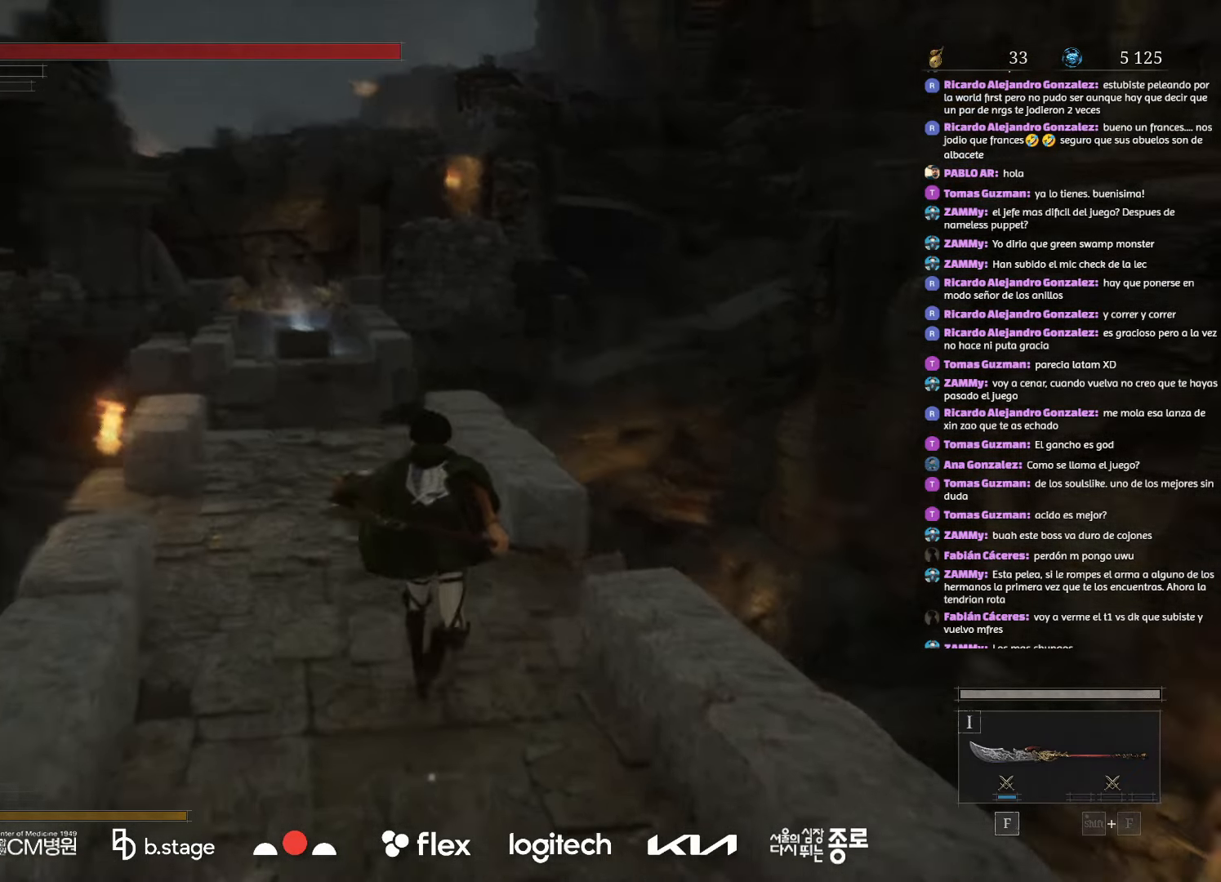
{"keys": ["w"], "mouse": ["left"], "events": []}
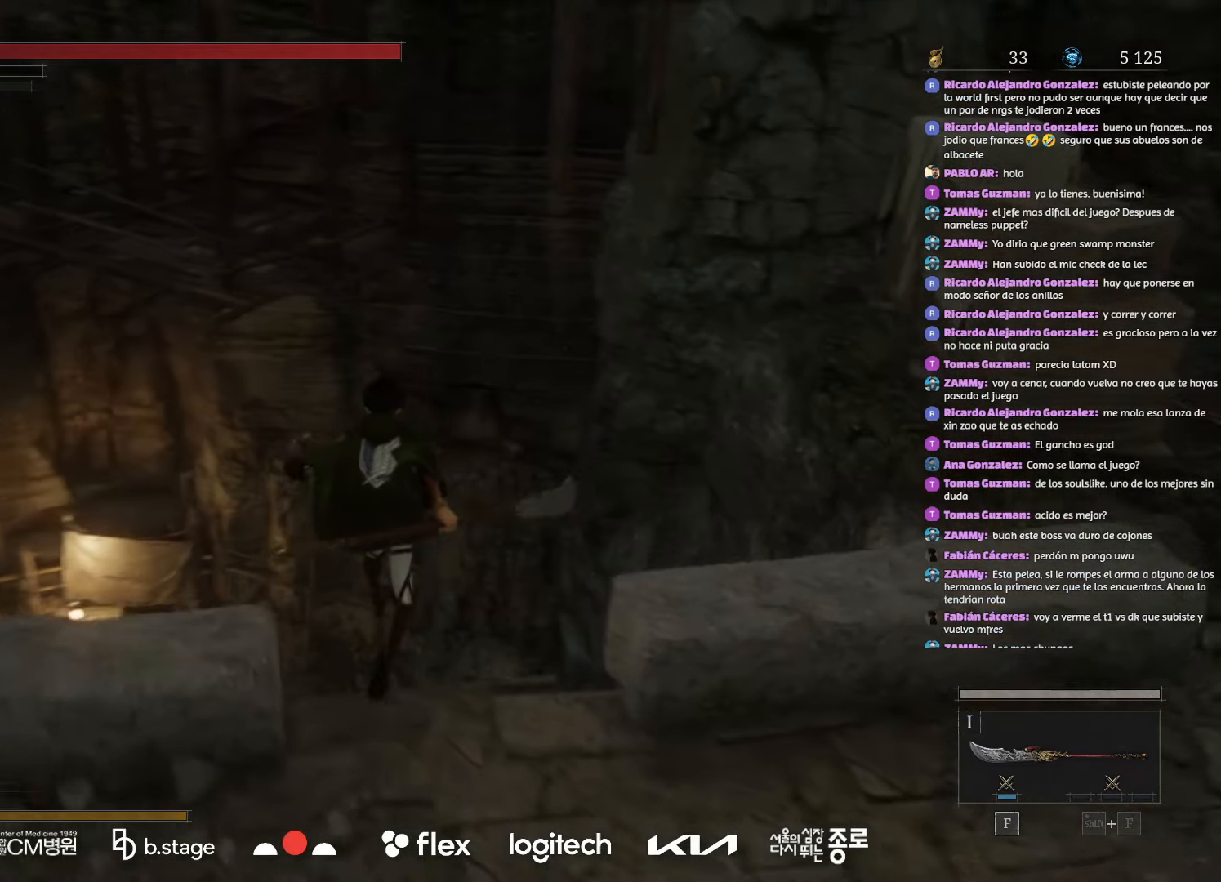
{"keys": ["w"], "mouse": [], "events": [[150, "space", "down"], [317, "space", "up"], [350, "mouse_left", "up"]]}
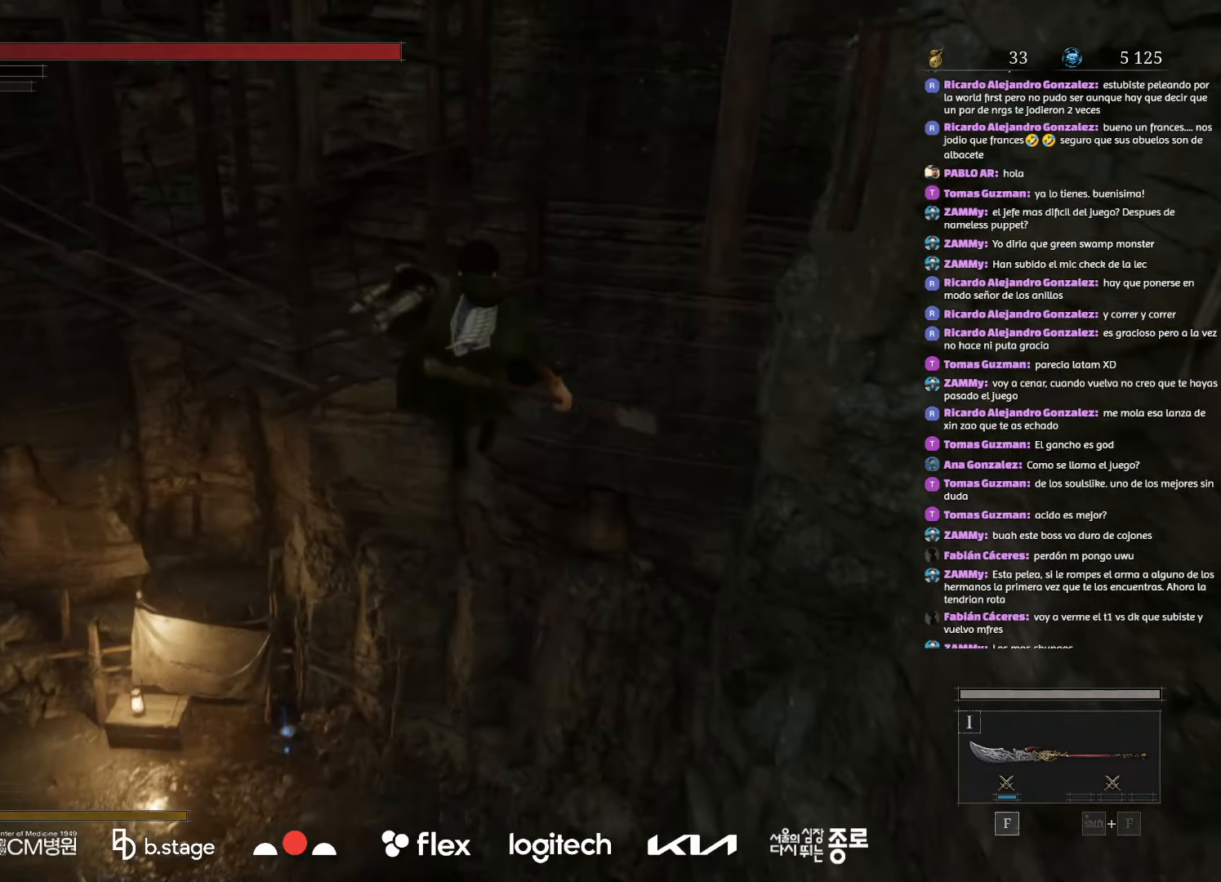
{"keys": ["w"], "mouse": [], "events": []}
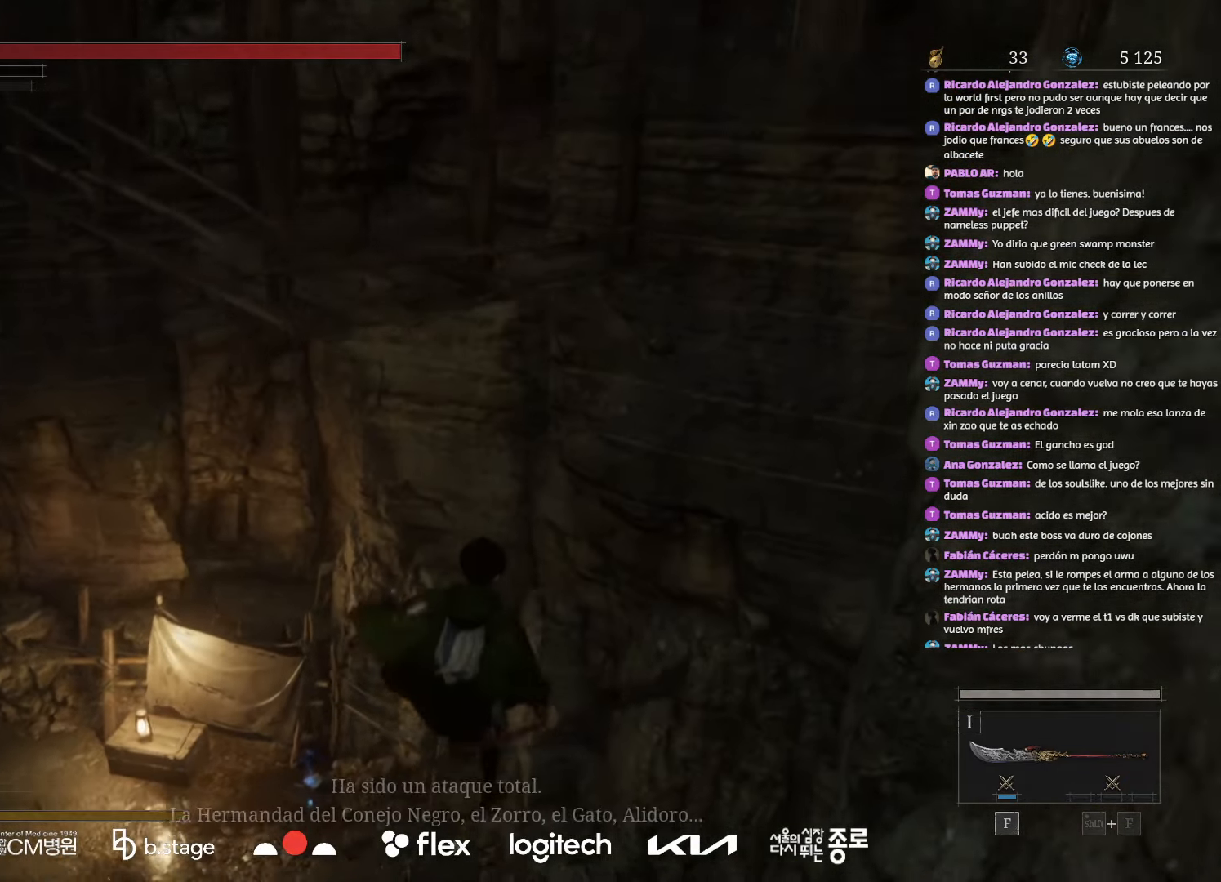
{"keys": ["w"], "mouse": [], "events": [[300, "mouse_left", "down"], [500, "mouse_left", "up"]]}